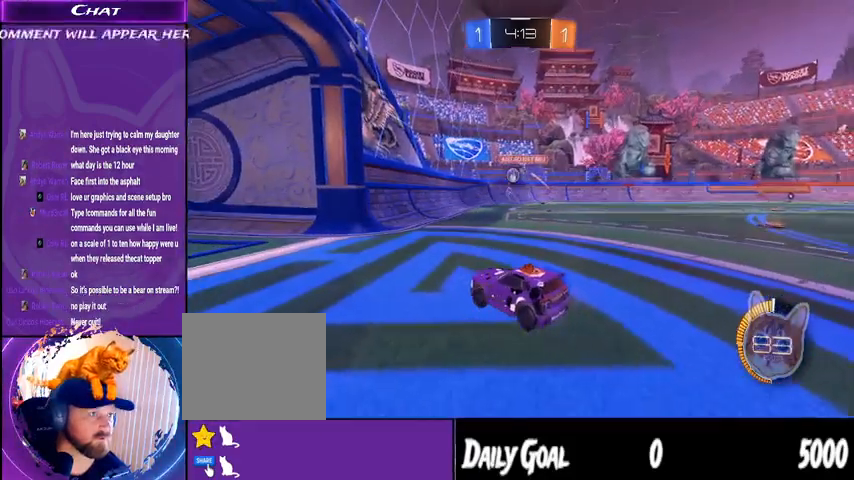
Gameplay with a controller (PlayStation layout); each line is a JSON object with the inputs held at the frame after it (dt_ms = milliseconds from this image to that frame). "events" lists button and stick changes between this image and that frame as [ms after this image, input, new state], when the widget could be followed in between. Not read: HOME SELECT.
{"dt_ms": 500, "buttons": ["R2"], "left_stick": "center", "right_stick": "center", "events": [[200, "left_stick", "right"], [500, "left_stick", "center"]]}
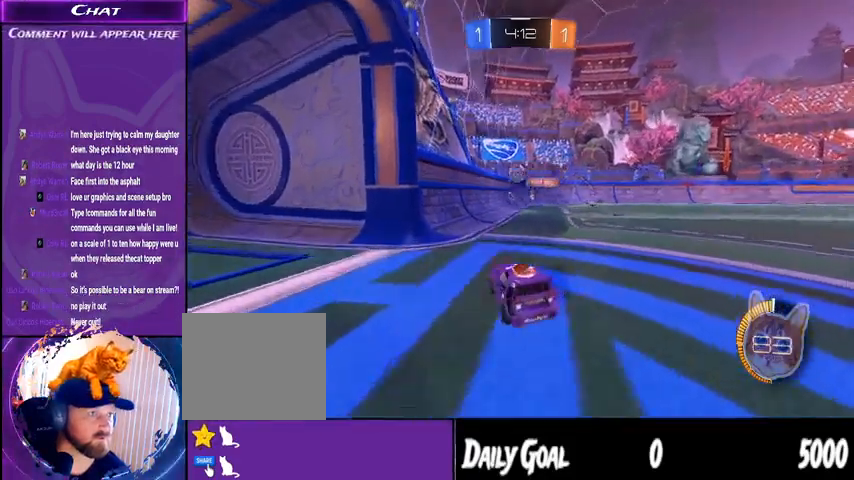
{"dt_ms": 500, "buttons": ["CROSS", "R1", "R2"], "left_stick": "center", "right_stick": "center", "events": [[267, "R2", "up"], [333, "left_stick", "down-right"], [367, "R2", "down"], [467, "CROSS", "down"], [467, "R1", "down"], [467, "left_stick", "center"]]}
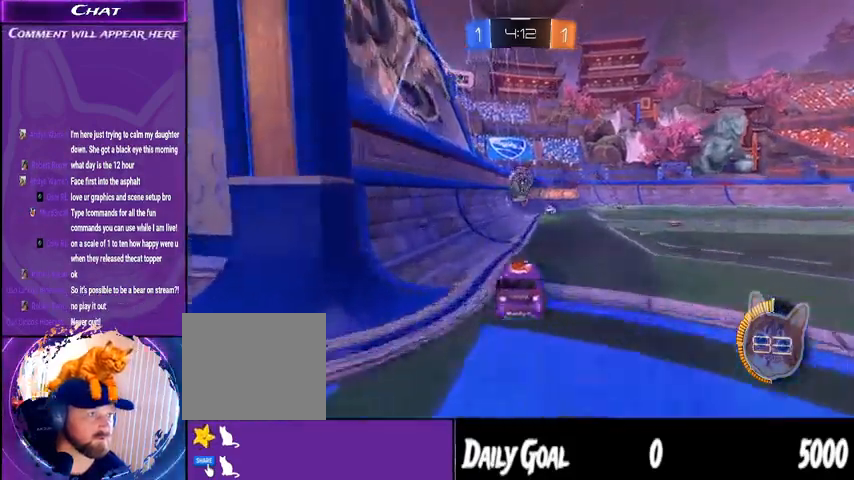
{"dt_ms": 500, "buttons": ["L1", "R1", "R2"], "left_stick": "center", "right_stick": "center"}
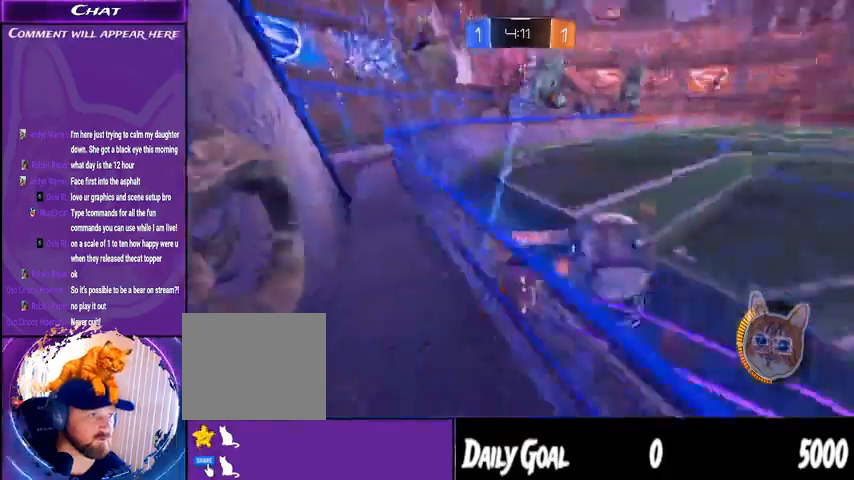
{"dt_ms": 500, "buttons": ["R2"], "left_stick": "center", "right_stick": "center", "events": [[33, "L1", "up"], [67, "R1", "up"]]}
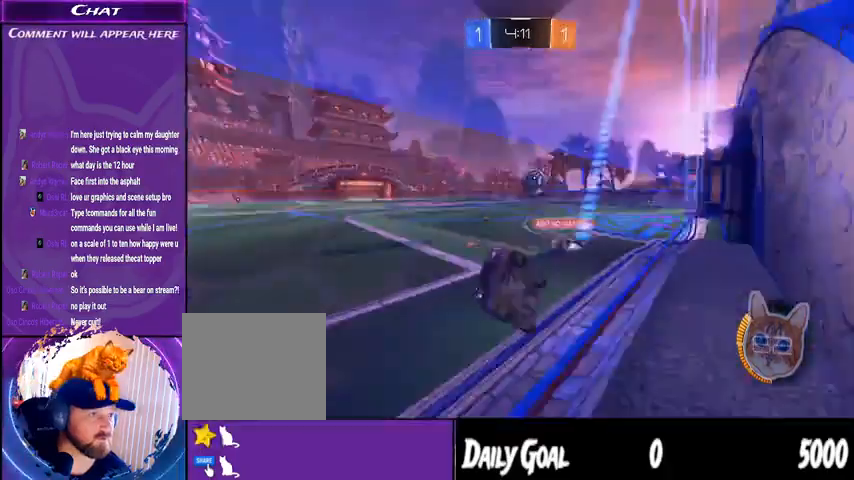
{"dt_ms": 500, "buttons": ["L1", "R2"], "left_stick": "right", "right_stick": "center"}
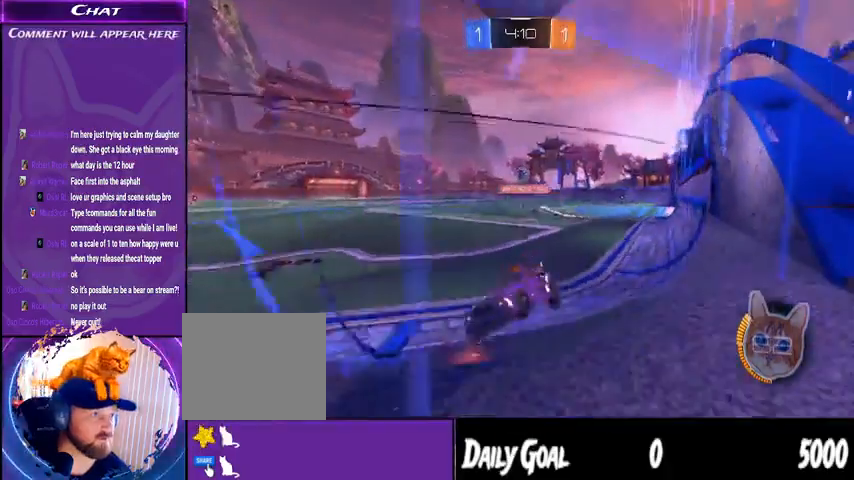
{"dt_ms": 500, "buttons": ["R2"], "left_stick": "right", "right_stick": "center", "events": [[33, "L1", "up"]]}
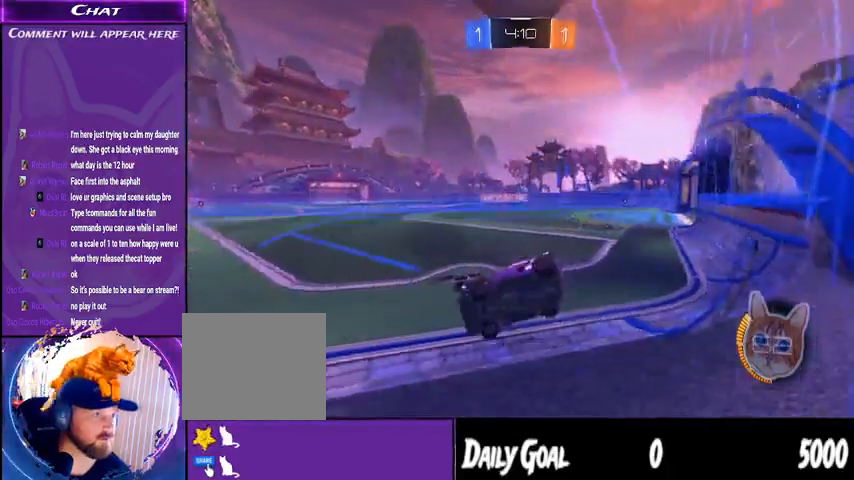
{"dt_ms": 1000, "buttons": ["R2"], "left_stick": "down-right", "right_stick": "center"}
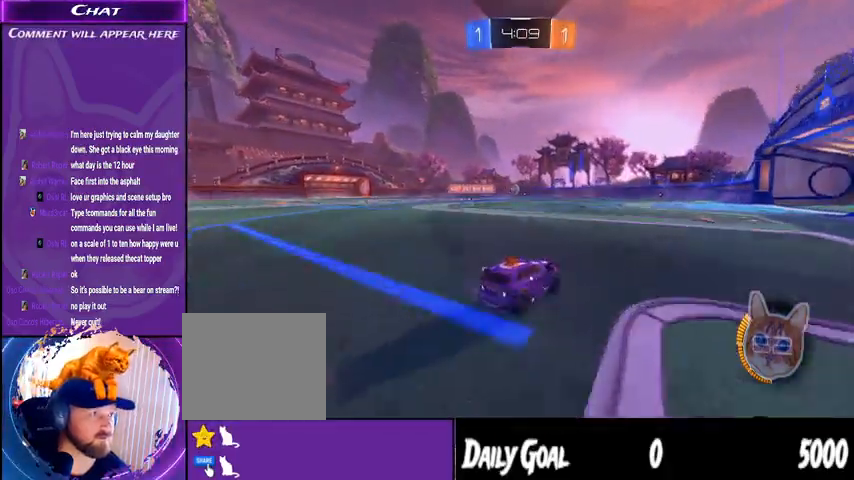
{"dt_ms": 500, "buttons": ["R2"], "left_stick": "center", "right_stick": "center", "events": [[100, "left_stick", "center"]]}
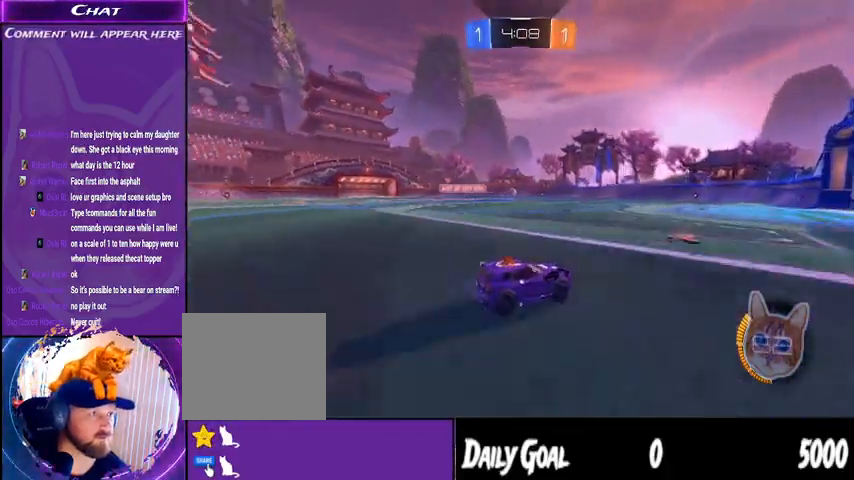
{"dt_ms": 500, "buttons": ["CROSS", "R1", "R2"], "left_stick": "up-left", "right_stick": "center", "events": [[67, "left_stick", "down-left"], [400, "left_stick", "center"], [467, "CROSS", "down"], [467, "R1", "down"], [500, "left_stick", "up-left"]]}
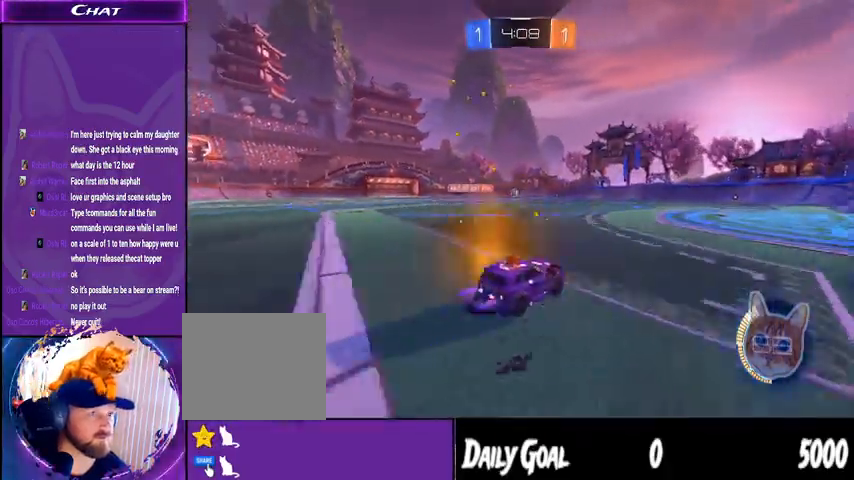
{"dt_ms": 500, "buttons": ["R2"], "left_stick": "center", "right_stick": "center", "events": [[33, "L1", "down"], [67, "CROSS", "up"], [133, "CROSS", "down"], [167, "L1", "up"], [200, "left_stick", "center"], [233, "CROSS", "up"], [267, "R1", "up"]]}
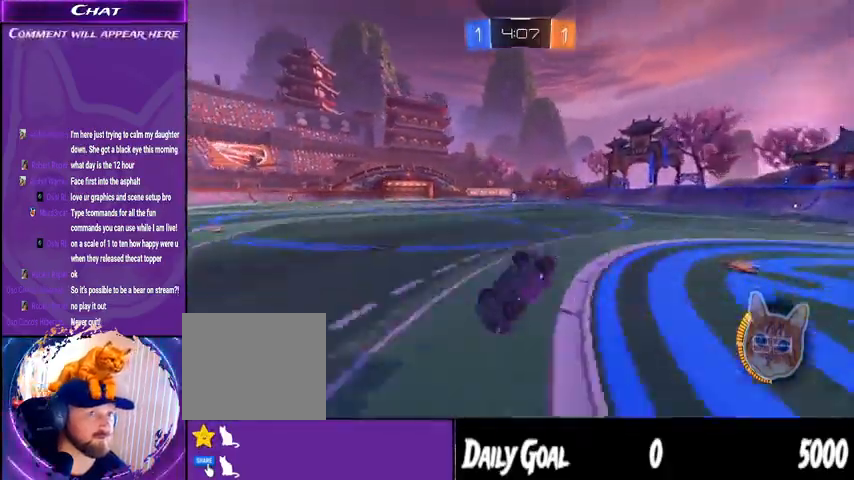
{"dt_ms": 500, "buttons": ["R2"], "left_stick": "center", "right_stick": "center", "events": []}
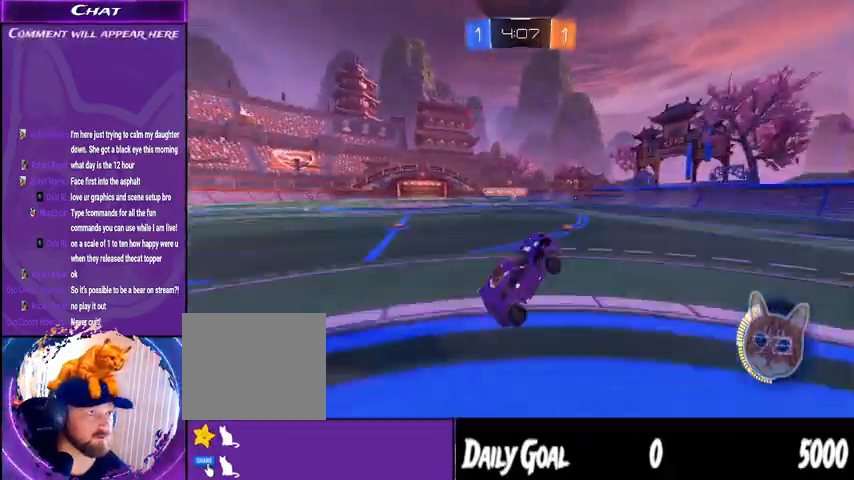
{"dt_ms": 500, "buttons": ["R2"], "left_stick": "center", "right_stick": "center", "events": [[100, "left_stick", "down-right"], [267, "left_stick", "center"]]}
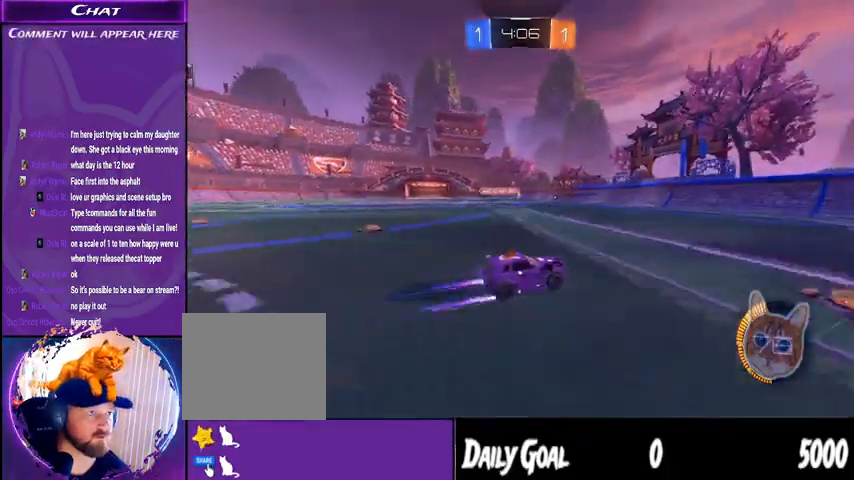
{"dt_ms": 500, "buttons": ["R2"], "left_stick": "center", "right_stick": "center", "events": [[67, "left_stick", "down-right"], [267, "left_stick", "center"]]}
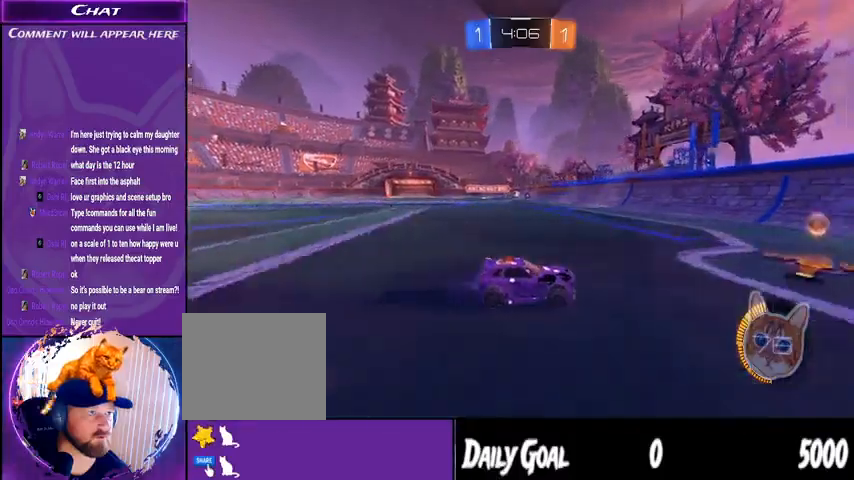
{"dt_ms": 500, "buttons": ["L1", "R2"], "left_stick": "right", "right_stick": "center", "events": [[167, "TRIANGLE", "down"], [233, "L1", "down"], [267, "TRIANGLE", "up"], [267, "left_stick", "right"], [333, "L1", "up"], [467, "L1", "down"]]}
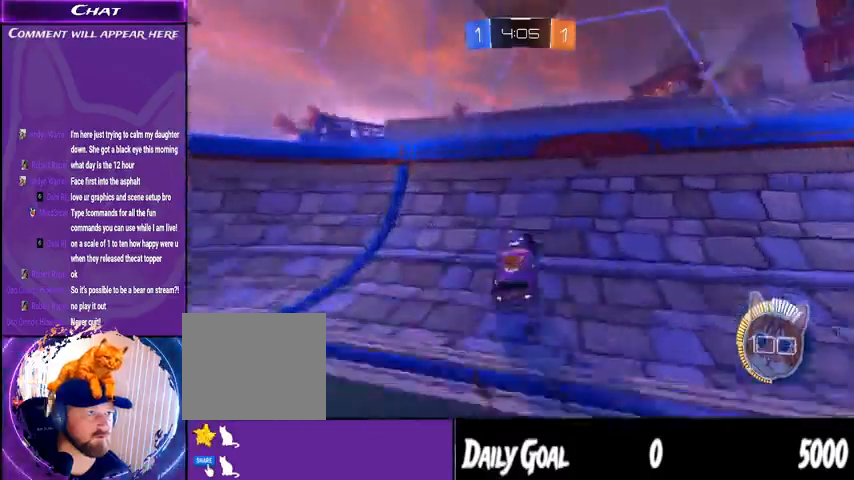
{"dt_ms": 500, "buttons": ["R2"], "left_stick": "right", "right_stick": "center", "events": [[67, "L1", "up"], [100, "TRIANGLE", "down"], [233, "L1", "down"], [233, "TRIANGLE", "up"], [300, "L1", "up"]]}
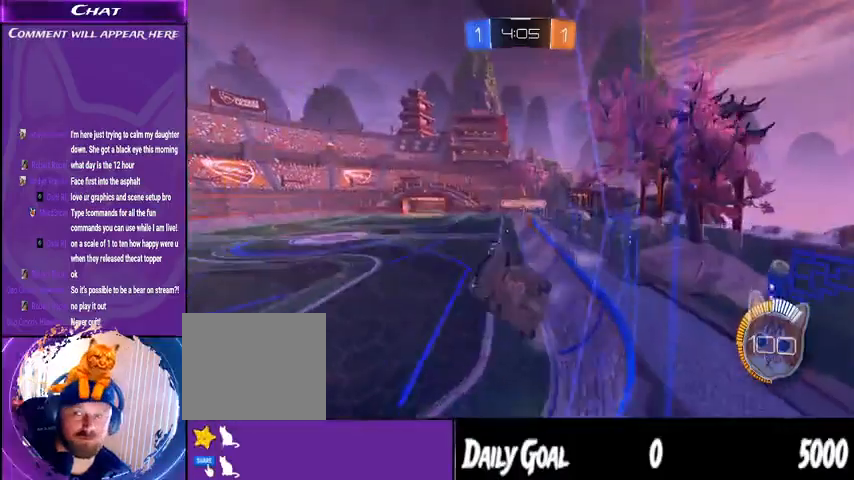
{"dt_ms": 500, "buttons": ["R2"], "left_stick": "center", "right_stick": "center", "events": [[467, "left_stick", "center"]]}
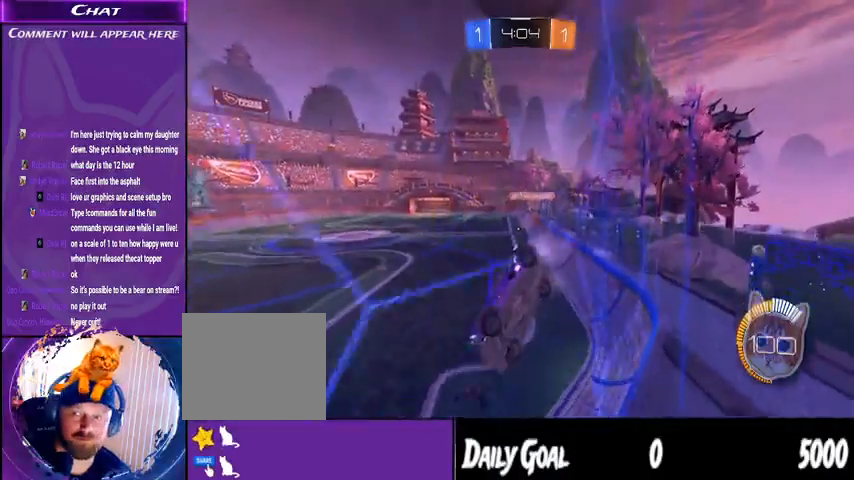
{"dt_ms": 500, "buttons": [], "left_stick": "center", "right_stick": "center", "events": [[167, "left_stick", "down-left"], [267, "R2", "up"], [467, "left_stick", "center"]]}
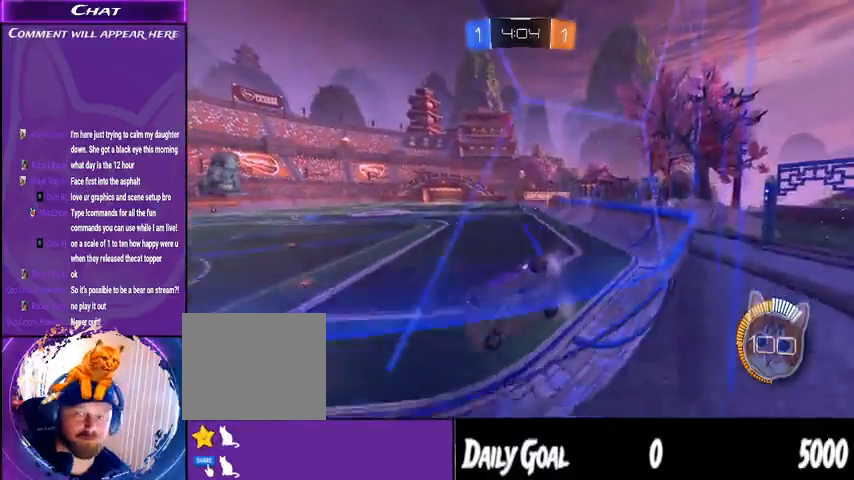
{"dt_ms": 1000, "buttons": ["R2"], "left_stick": "down-right", "right_stick": "center"}
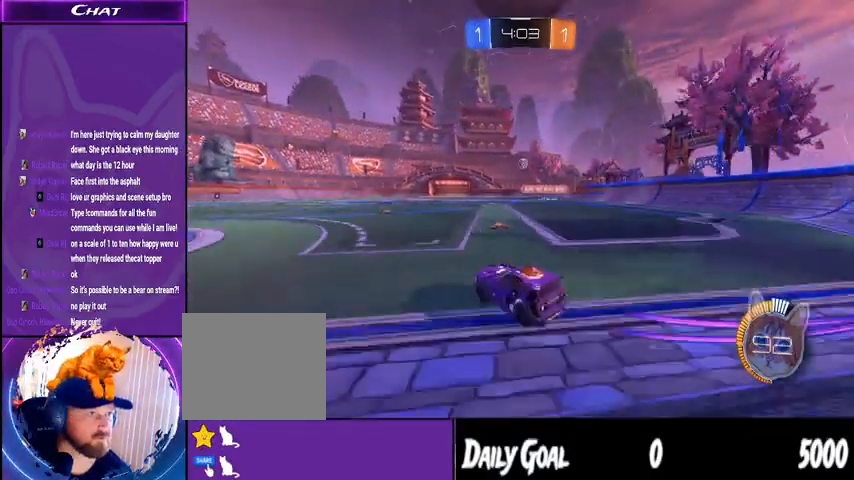
{"dt_ms": 500, "buttons": [], "left_stick": "down-left", "right_stick": "center", "events": [[67, "R2", "up"], [100, "left_stick", "down-left"], [233, "L2", "down"], [467, "L2", "up"]]}
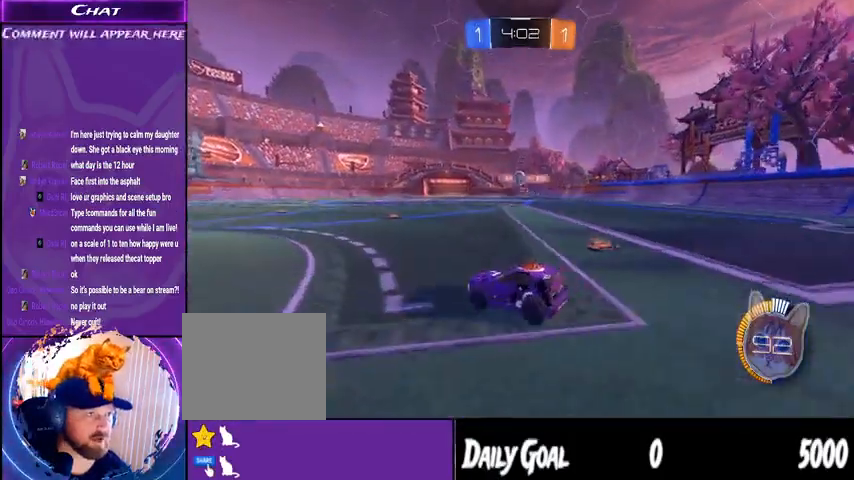
{"dt_ms": 500, "buttons": ["R1", "R2"], "left_stick": "center", "right_stick": "center", "events": [[33, "R2", "down"], [100, "left_stick", "center"], [233, "R1", "down"]]}
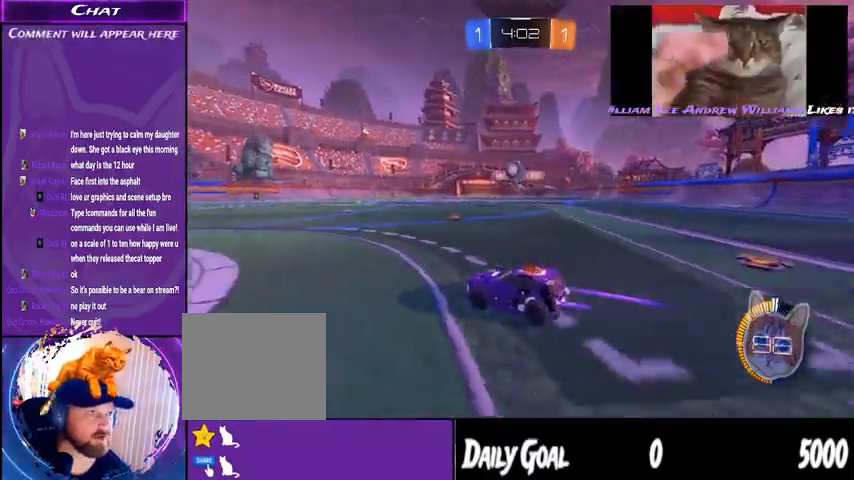
{"dt_ms": 500, "buttons": ["L1", "R2"], "left_stick": "down-right", "right_stick": "center", "events": [[167, "left_stick", "down-left"], [333, "left_stick", "down-right"], [367, "R1", "up"], [500, "L1", "down"]]}
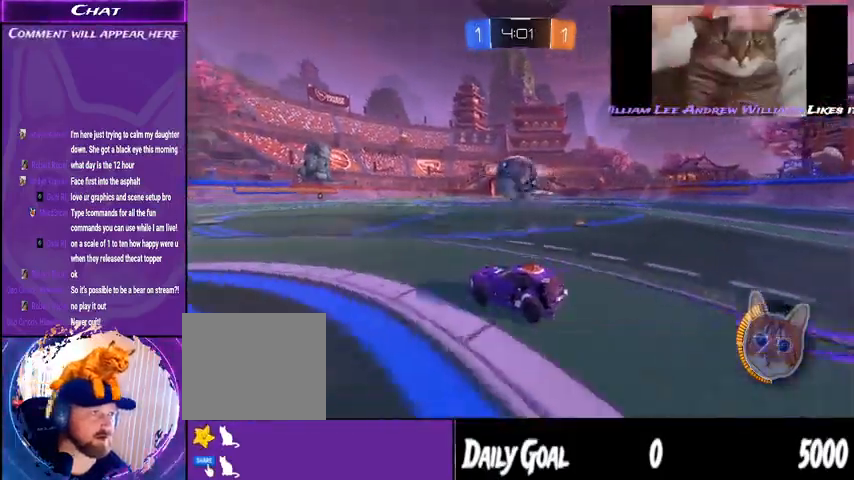
{"dt_ms": 500, "buttons": ["R2"], "left_stick": "center", "right_stick": "center"}
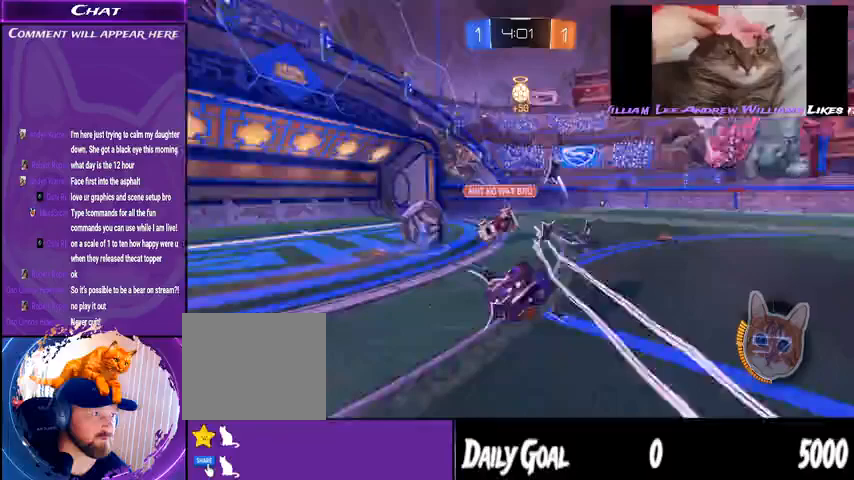
{"dt_ms": 500, "buttons": ["R2"], "left_stick": "center", "right_stick": "center", "events": []}
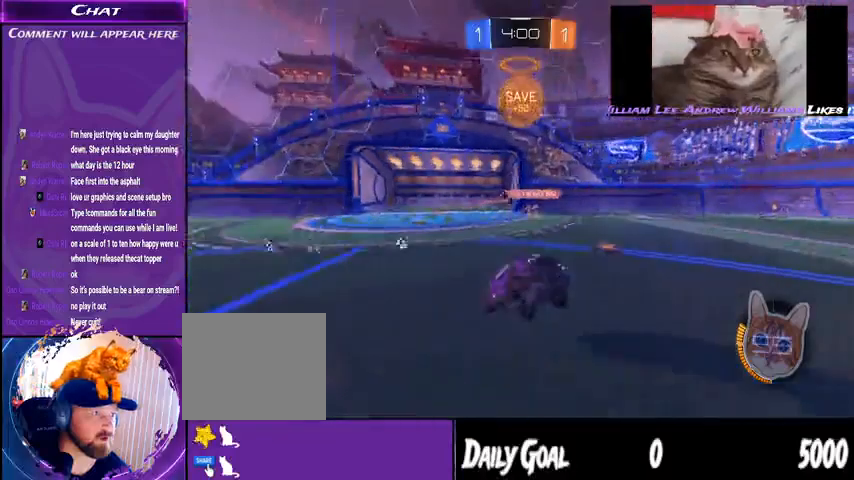
{"dt_ms": 500, "buttons": ["R2"], "left_stick": "left", "right_stick": "center", "events": [[200, "left_stick", "left"]]}
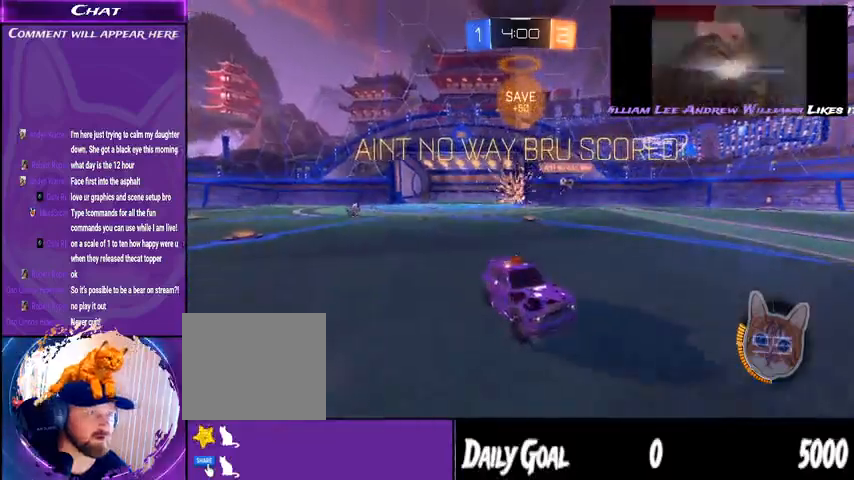
{"dt_ms": 500, "buttons": ["L2"], "left_stick": "left", "right_stick": "center", "events": [[33, "R2", "up"], [300, "L2", "down"]]}
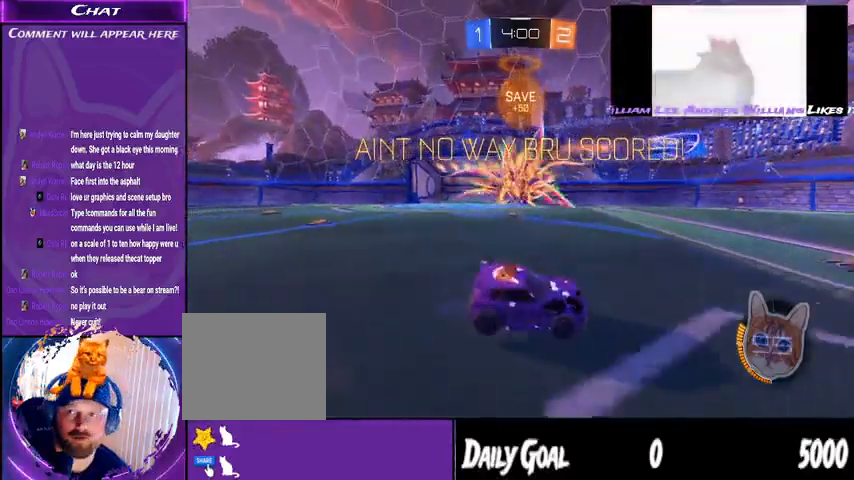
{"dt_ms": 500, "buttons": ["L2"], "left_stick": "left", "right_stick": "center", "events": [[67, "L2", "up"], [233, "L2", "down"]]}
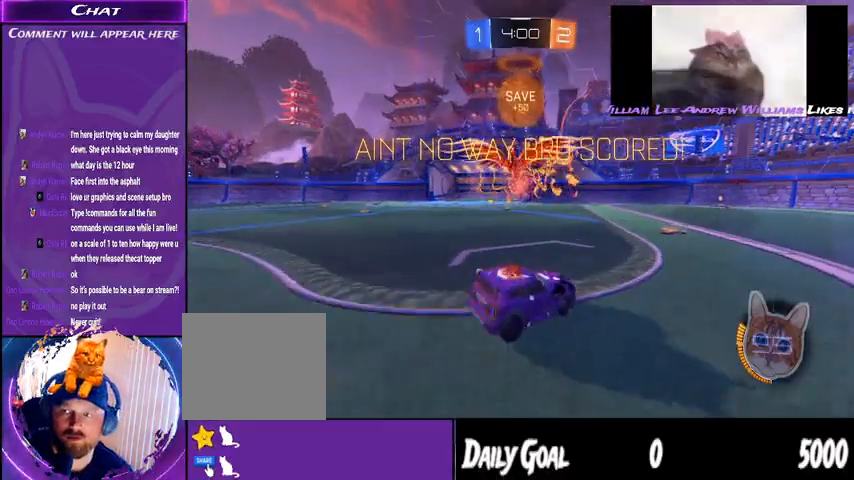
{"dt_ms": 500, "buttons": [], "left_stick": "center", "right_stick": "center", "events": [[33, "L2", "up"], [133, "left_stick", "center"]]}
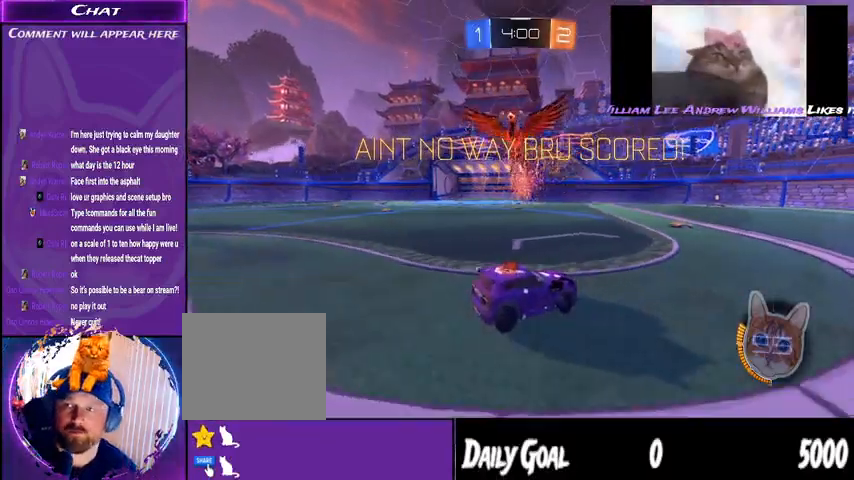
{"dt_ms": 500, "buttons": [], "left_stick": "center", "right_stick": "center", "events": []}
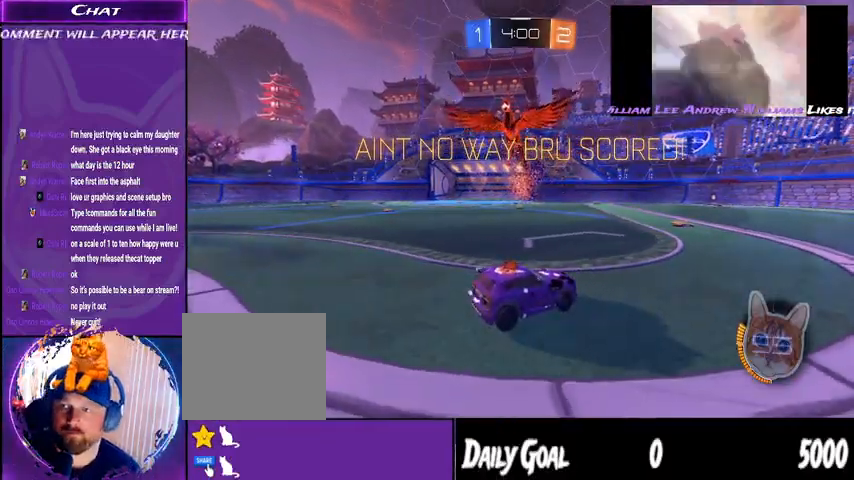
{"dt_ms": 500, "buttons": [], "left_stick": "center", "right_stick": "center", "events": []}